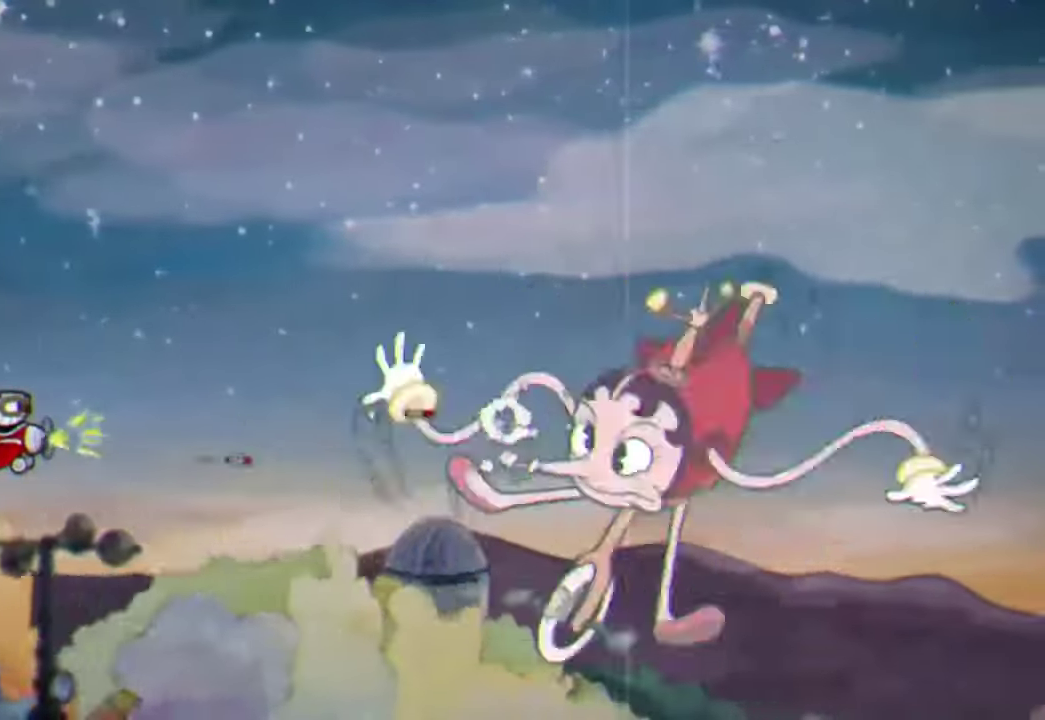
Gameplay with a controller (Xbox layout); each line is a JSON object with the inputs held at the frame after it. "events" lists button and stick changes between this image and that frame as [ms after this image, input, new state], when the widget could be followed in between. Not read: R3 right_stick.
{"buttons": ["R2"], "left_stick": "center", "events": []}
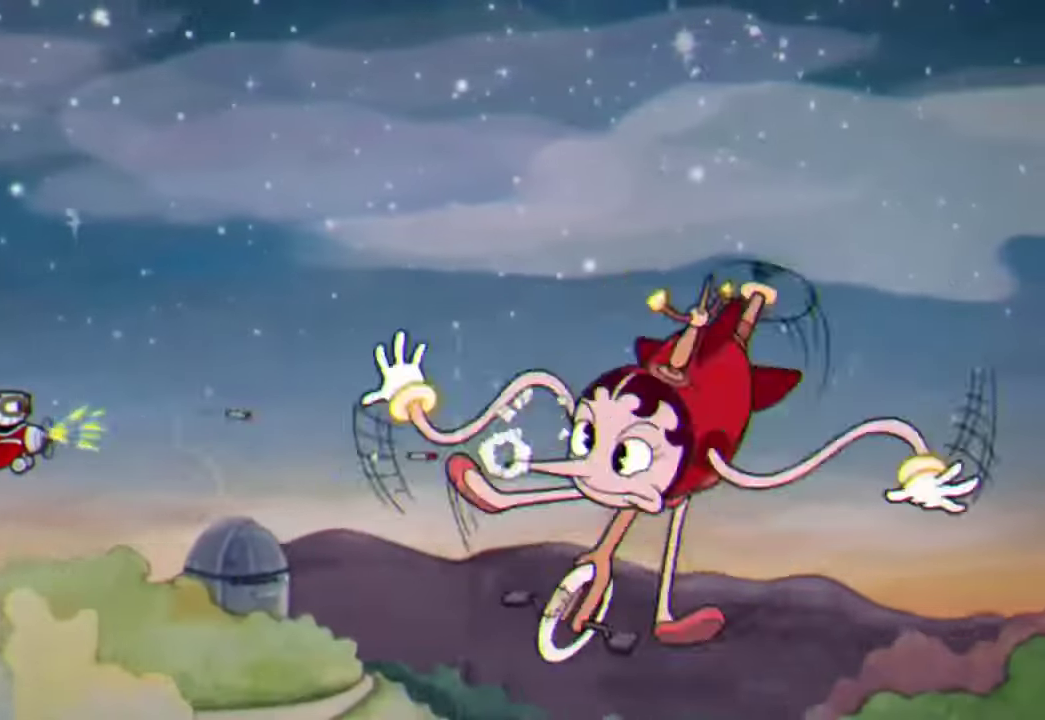
{"buttons": ["R2"], "left_stick": "center", "events": []}
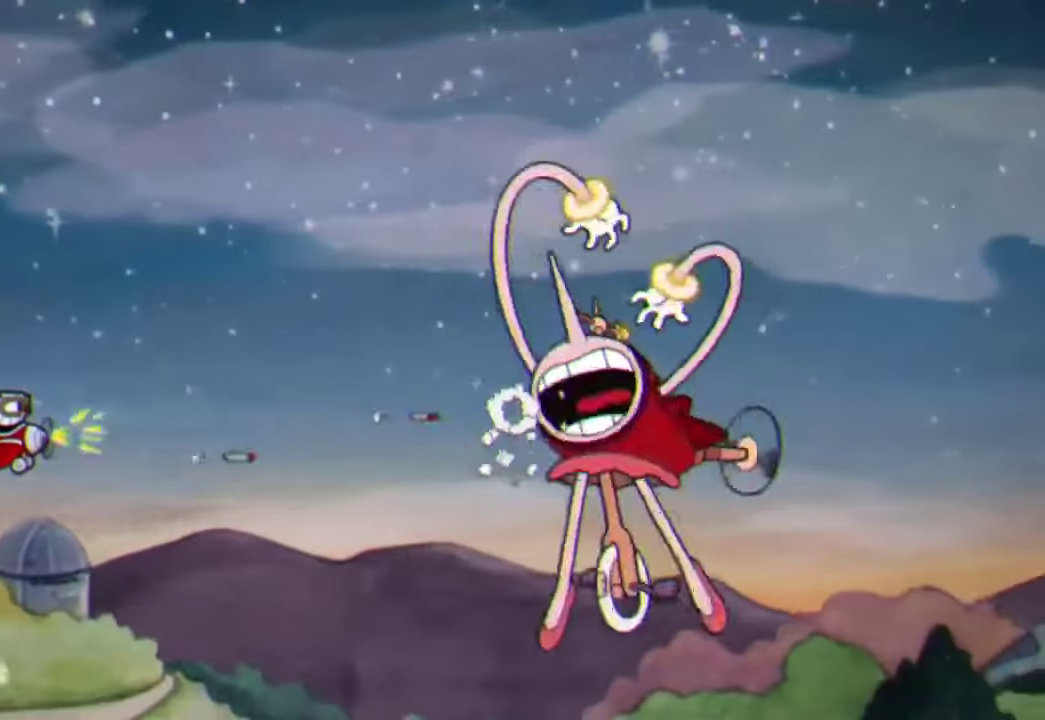
{"buttons": ["R2"], "left_stick": "center", "events": []}
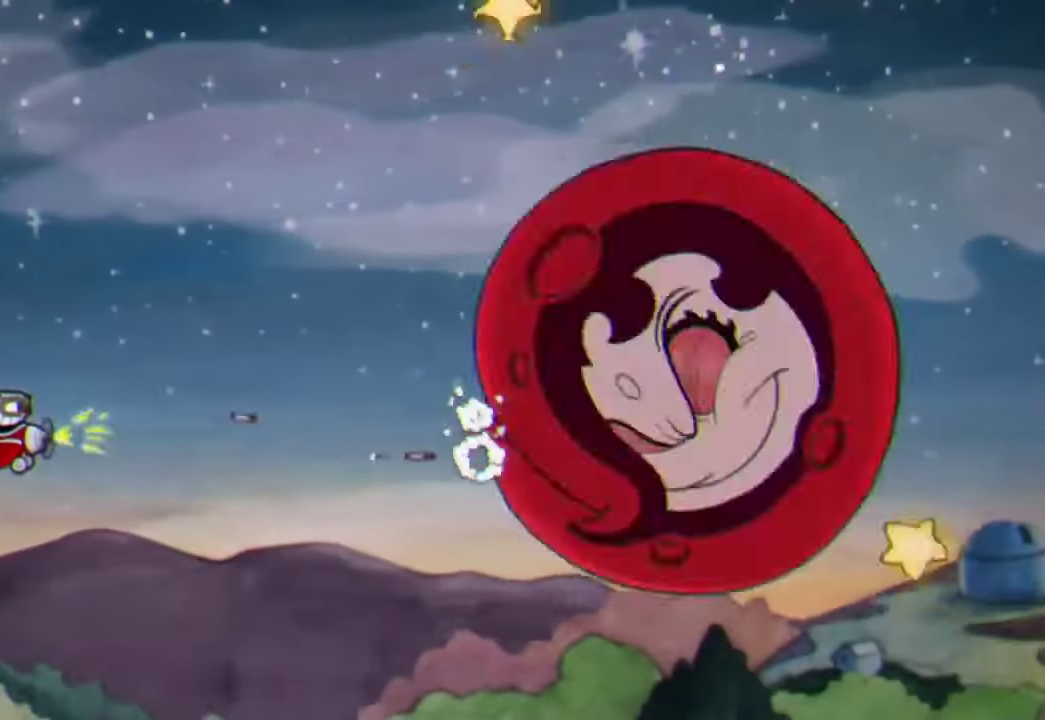
{"buttons": ["R2"], "left_stick": "up", "events": [[466, "left_stick", "up"]]}
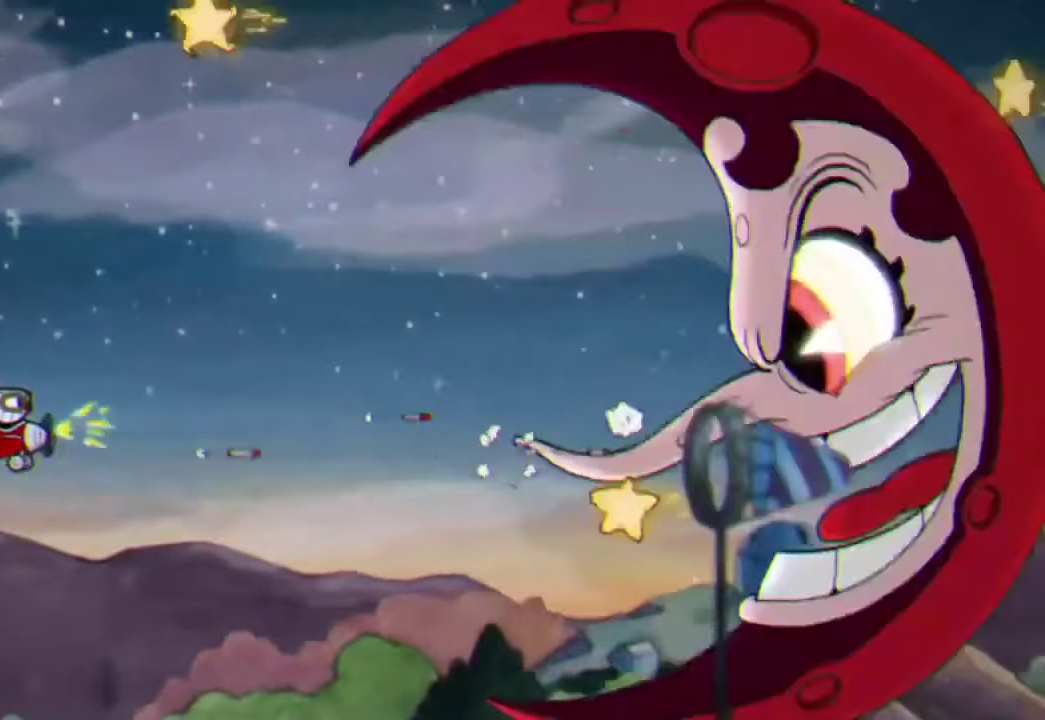
{"buttons": ["R2"], "left_stick": "up", "events": [[66, "left_stick", "up-right"], [133, "left_stick", "center"], [433, "left_stick", "up"]]}
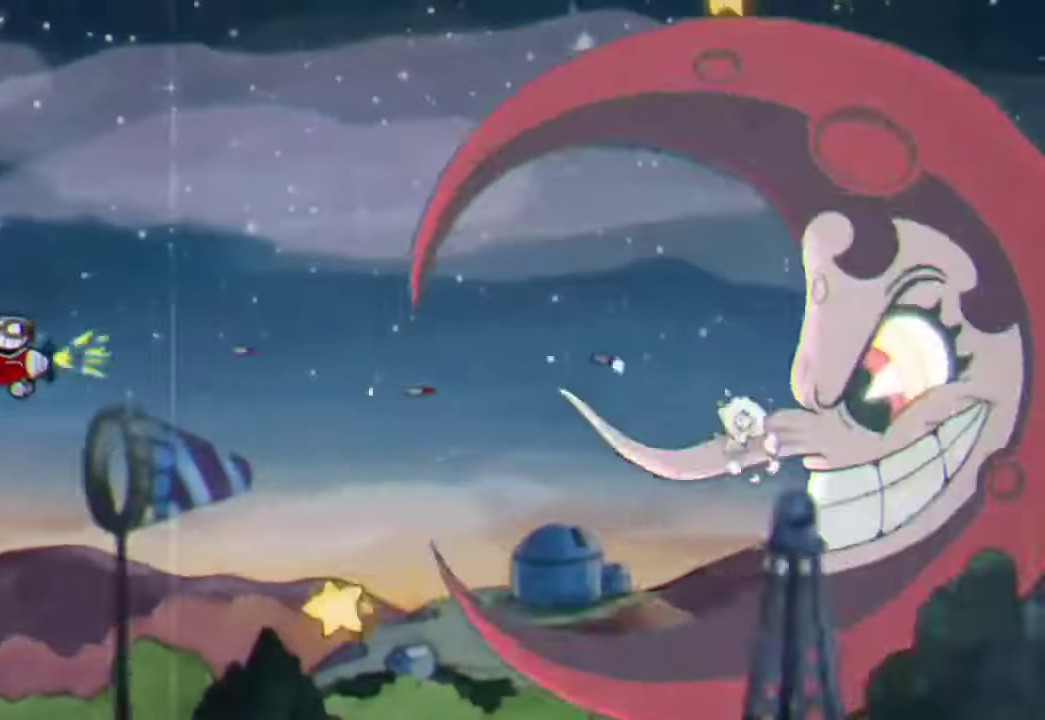
{"buttons": ["R2"], "left_stick": "center", "events": [[33, "left_stick", "up-right"], [100, "left_stick", "center"]]}
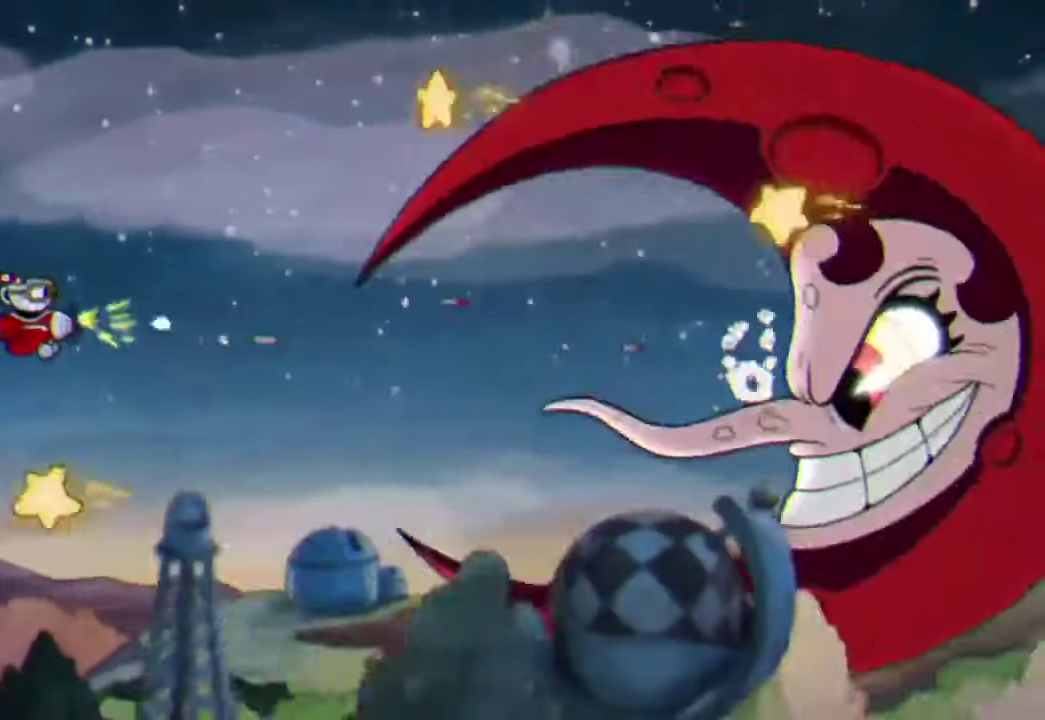
{"buttons": ["R2"], "left_stick": "center", "events": [[200, "left_stick", "down"], [366, "left_stick", "center"]]}
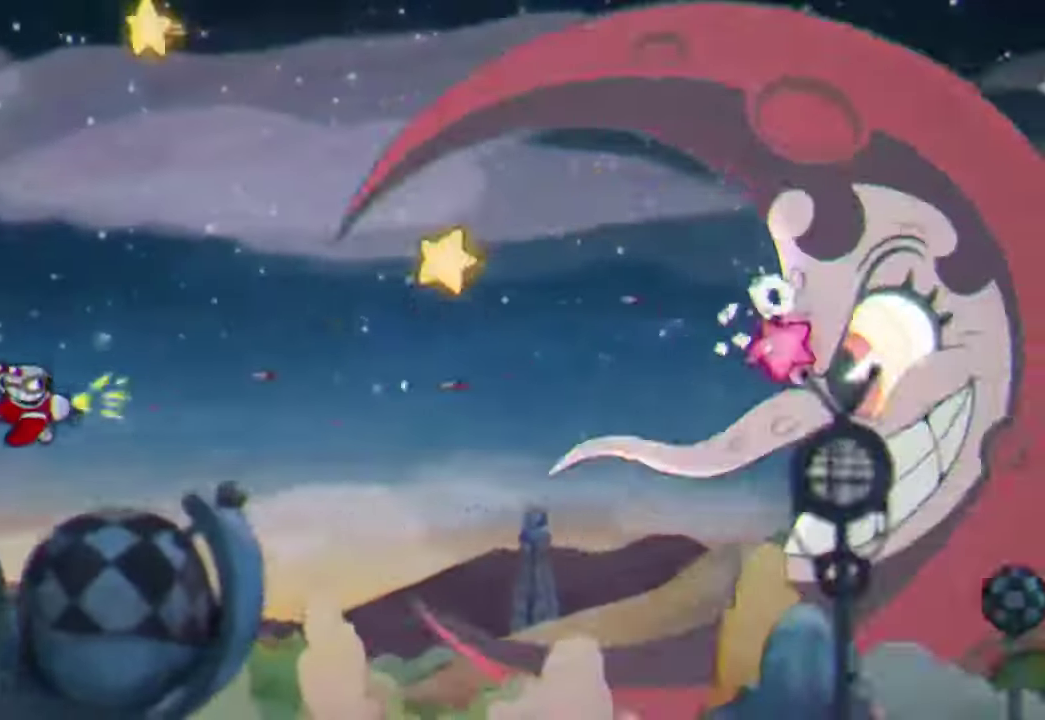
{"buttons": ["R2"], "left_stick": "down", "events": [[33, "left_stick", "down"], [167, "left_stick", "center"], [500, "left_stick", "down"]]}
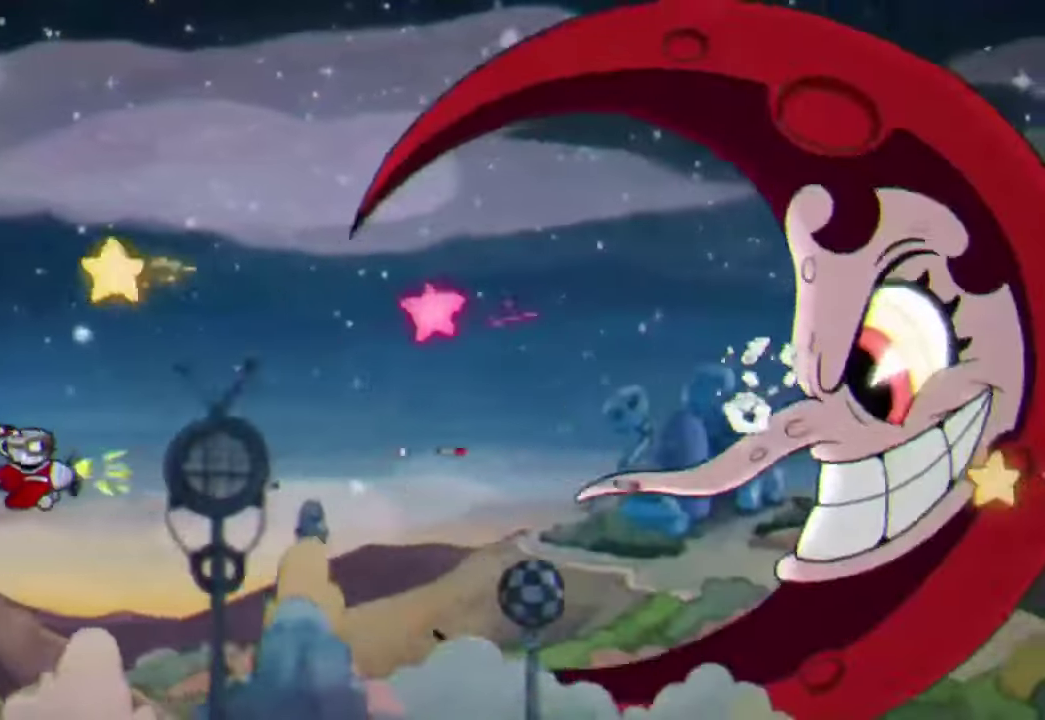
{"buttons": ["R2"], "left_stick": "down-right", "events": [[134, "left_stick", "center"], [500, "left_stick", "down-right"]]}
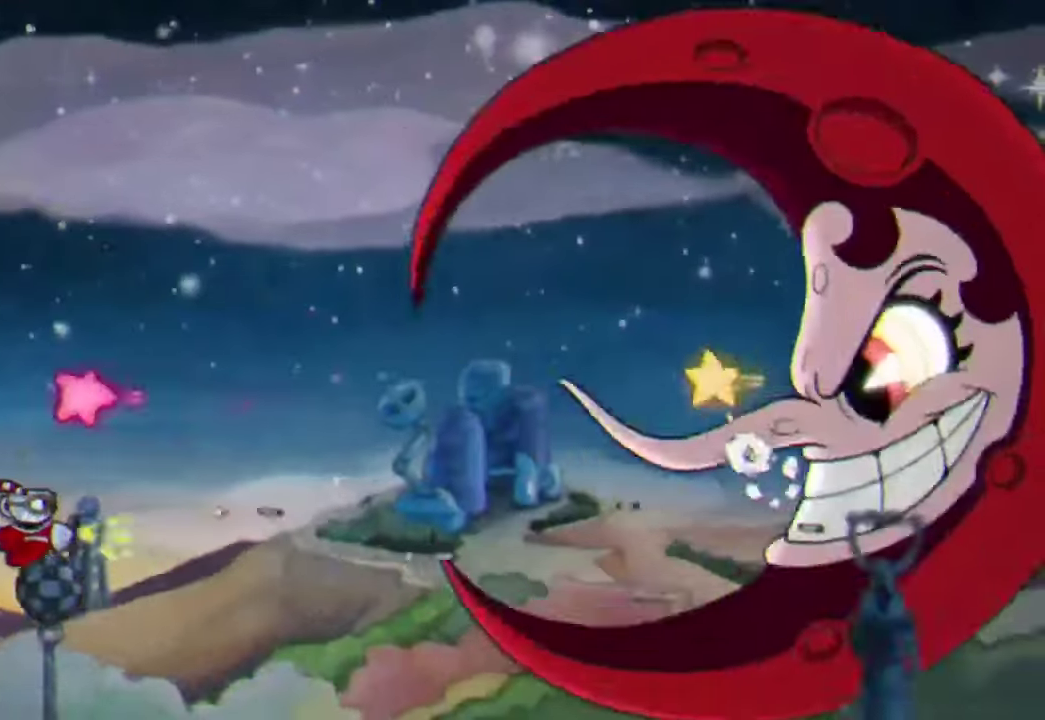
{"buttons": ["R2"], "left_stick": "left", "events": [[134, "left_stick", "up"], [434, "left_stick", "center"], [500, "left_stick", "left"]]}
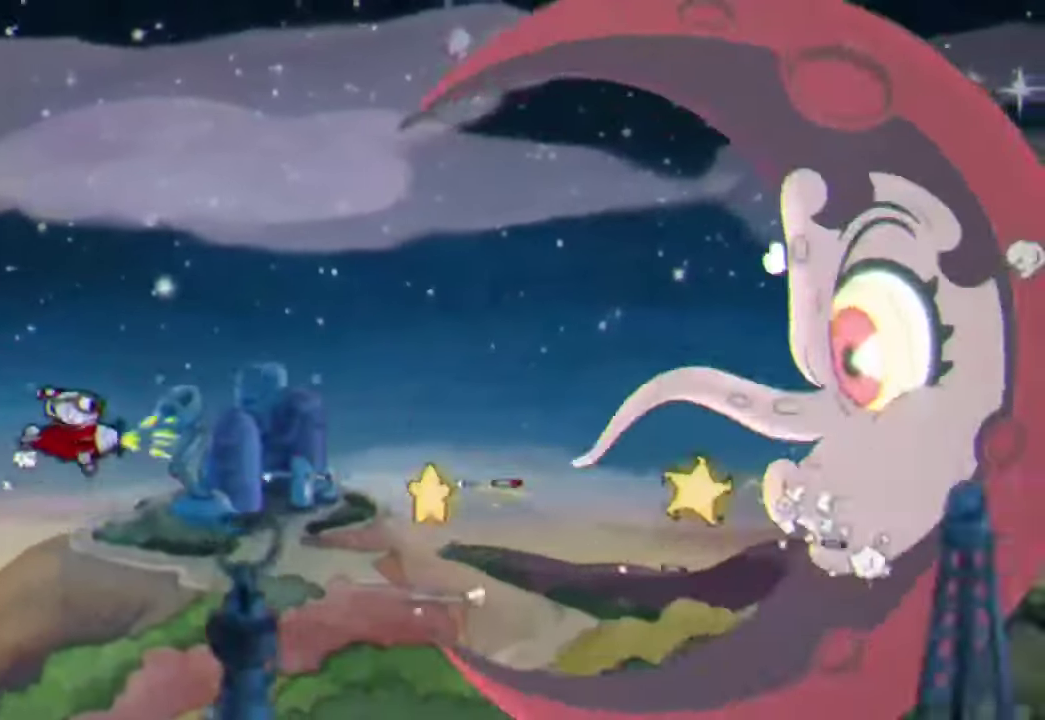
{"buttons": ["R2"], "left_stick": "center", "events": [[200, "left_stick", "center"], [300, "left_stick", "up"], [467, "left_stick", "center"]]}
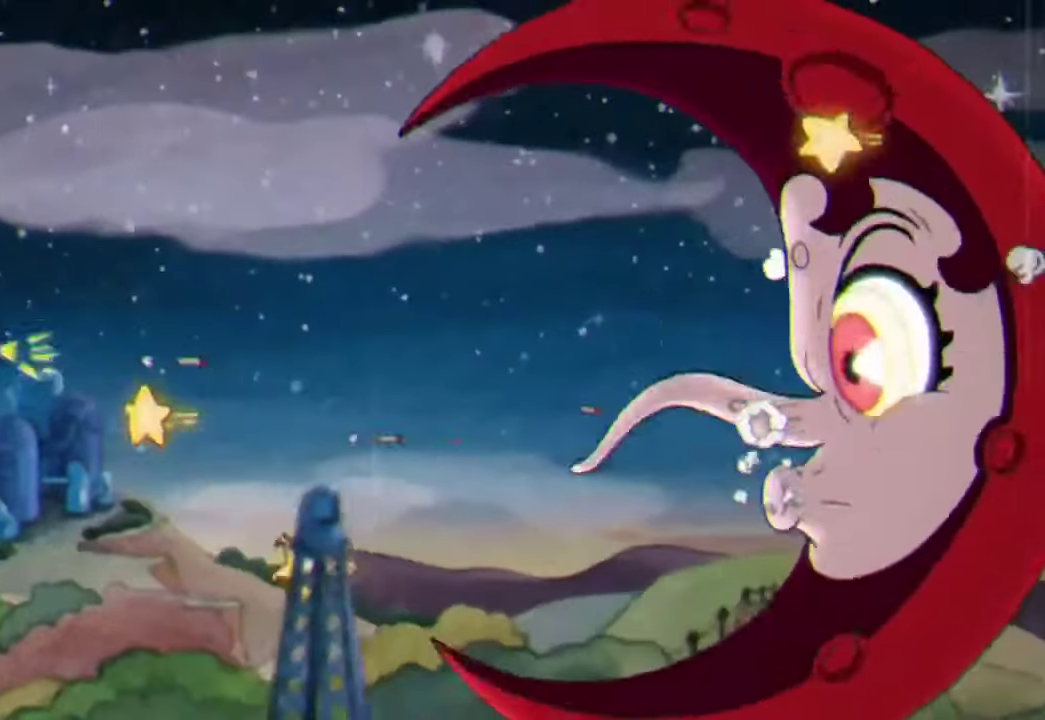
{"buttons": ["R2"], "left_stick": "down", "events": [[67, "left_stick", "right"], [167, "left_stick", "up-right"], [267, "left_stick", "center"], [467, "left_stick", "down"]]}
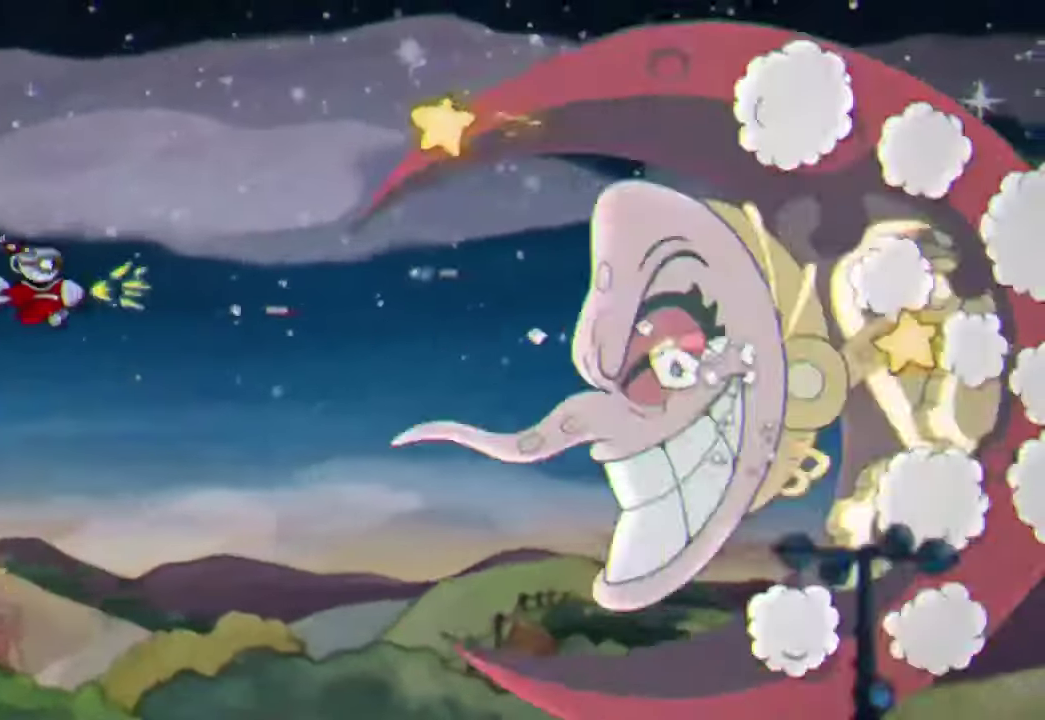
{"buttons": ["R2"], "left_stick": "down-left", "events": [[167, "left_stick", "center"], [234, "left_stick", "down"], [367, "left_stick", "center"], [500, "left_stick", "down-left"]]}
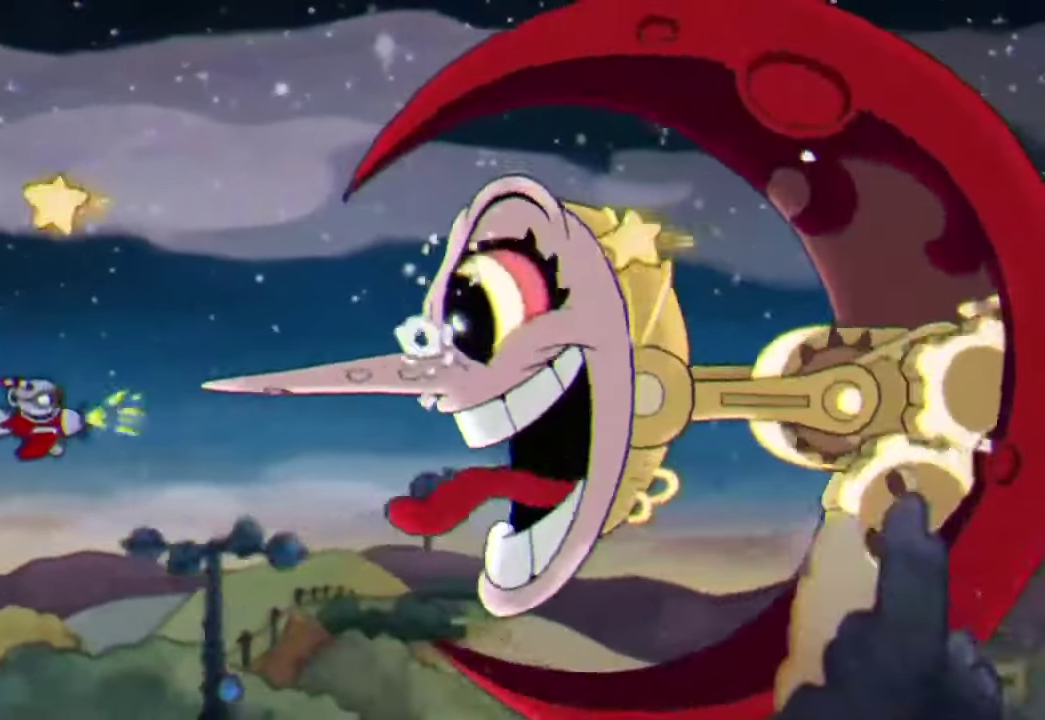
{"buttons": ["R2"], "left_stick": "center", "events": [[167, "left_stick", "center"], [300, "left_stick", "down"], [400, "left_stick", "center"]]}
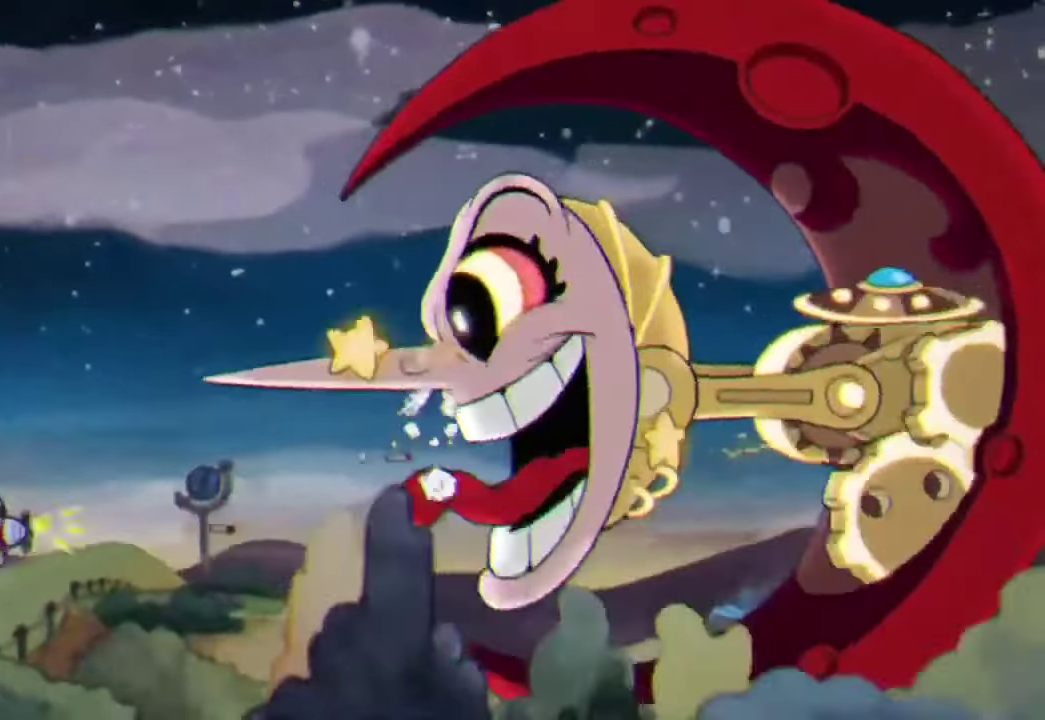
{"buttons": ["R2"], "left_stick": "down", "events": [[200, "left_stick", "down"], [367, "left_stick", "center"], [500, "left_stick", "down"]]}
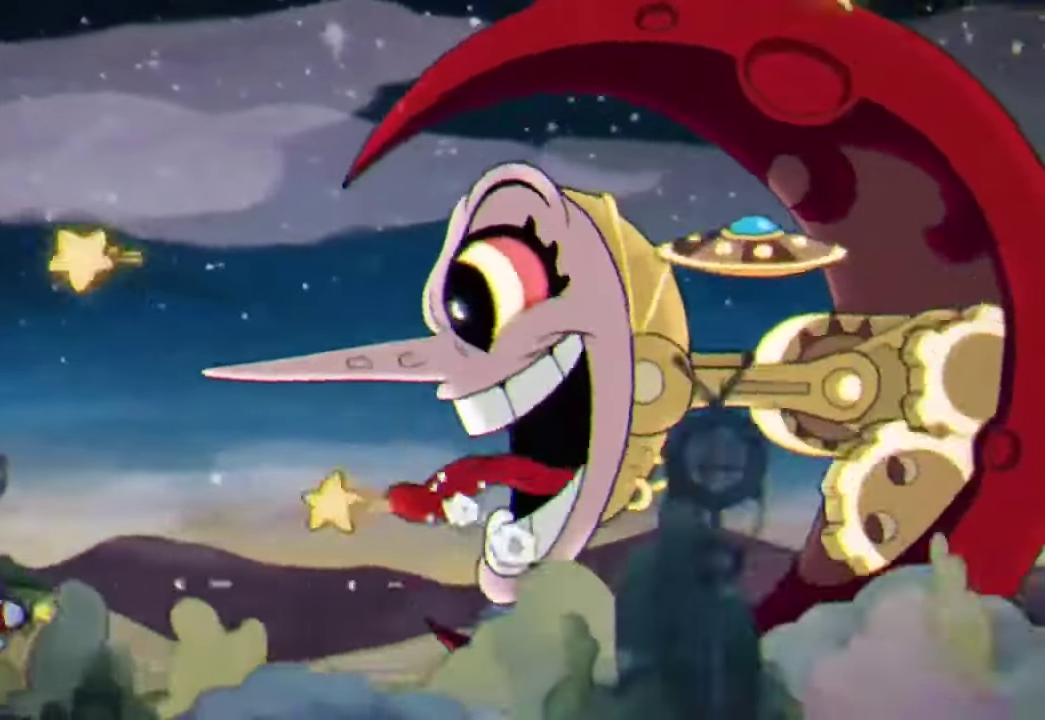
{"buttons": ["Y", "R2"], "left_stick": "up", "events": [[167, "left_stick", "down-right"], [300, "Y", "down"], [367, "left_stick", "center"], [500, "left_stick", "up"]]}
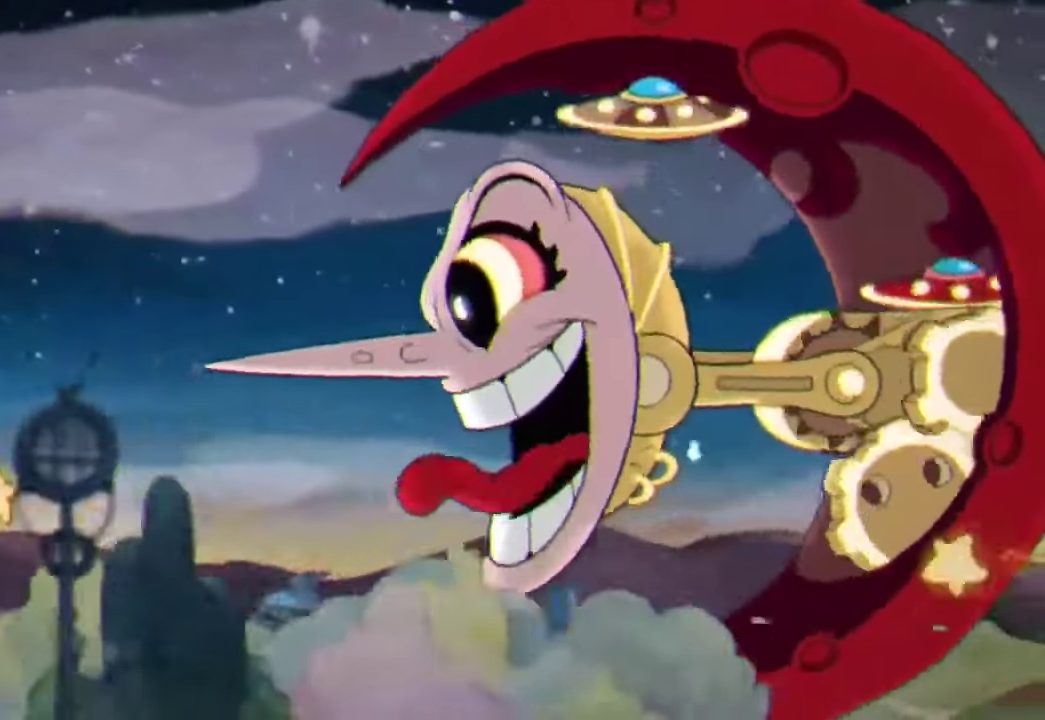
{"buttons": ["R2"], "left_stick": "center", "events": [[34, "Y", "up"], [267, "left_stick", "up-left"], [434, "left_stick", "center"]]}
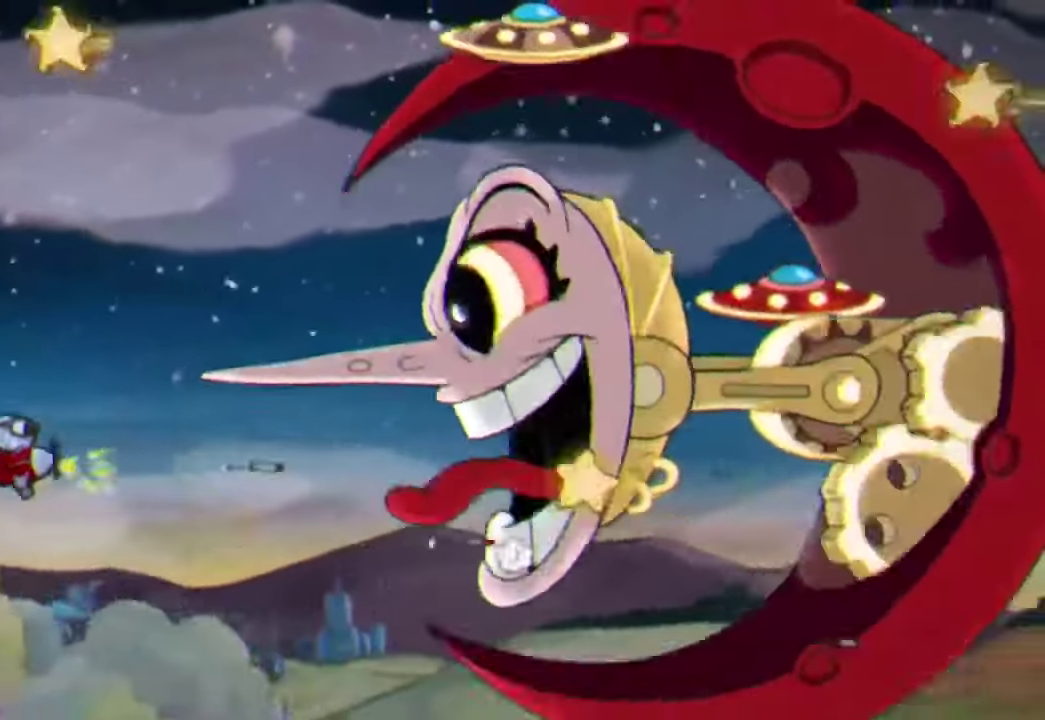
{"buttons": ["R2"], "left_stick": "up-right", "events": [[67, "left_stick", "up-left"], [234, "left_stick", "center"], [400, "left_stick", "up-right"]]}
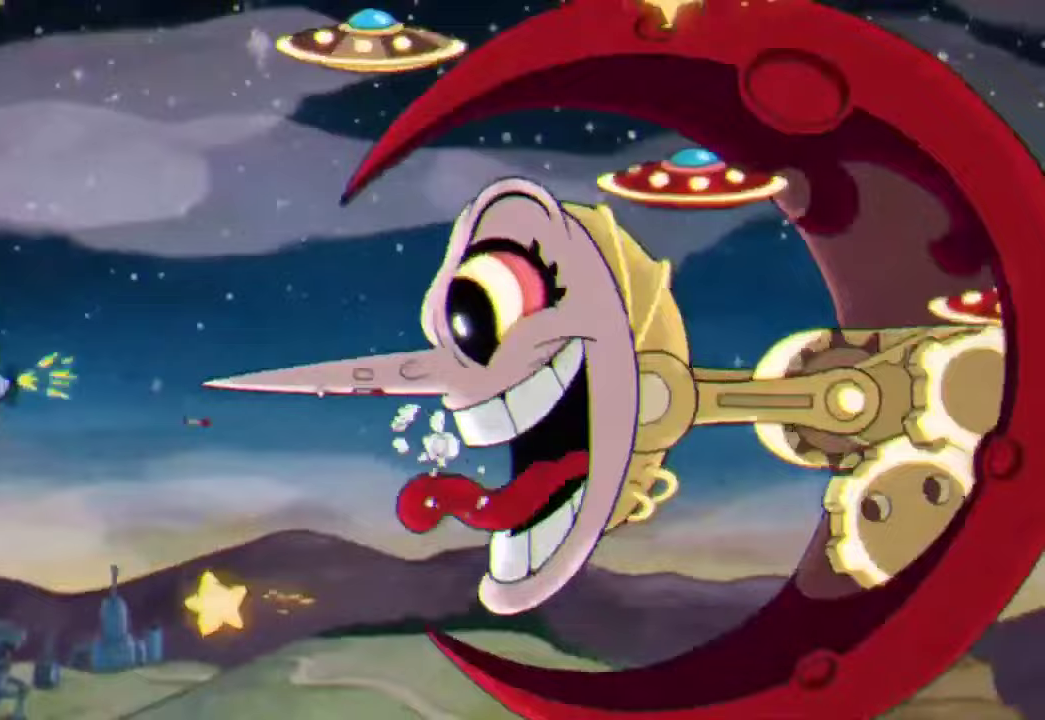
{"buttons": ["R2"], "left_stick": "down-right", "events": [[33, "left_stick", "right"], [100, "B", "down"], [167, "left_stick", "down-right"], [300, "B", "up"]]}
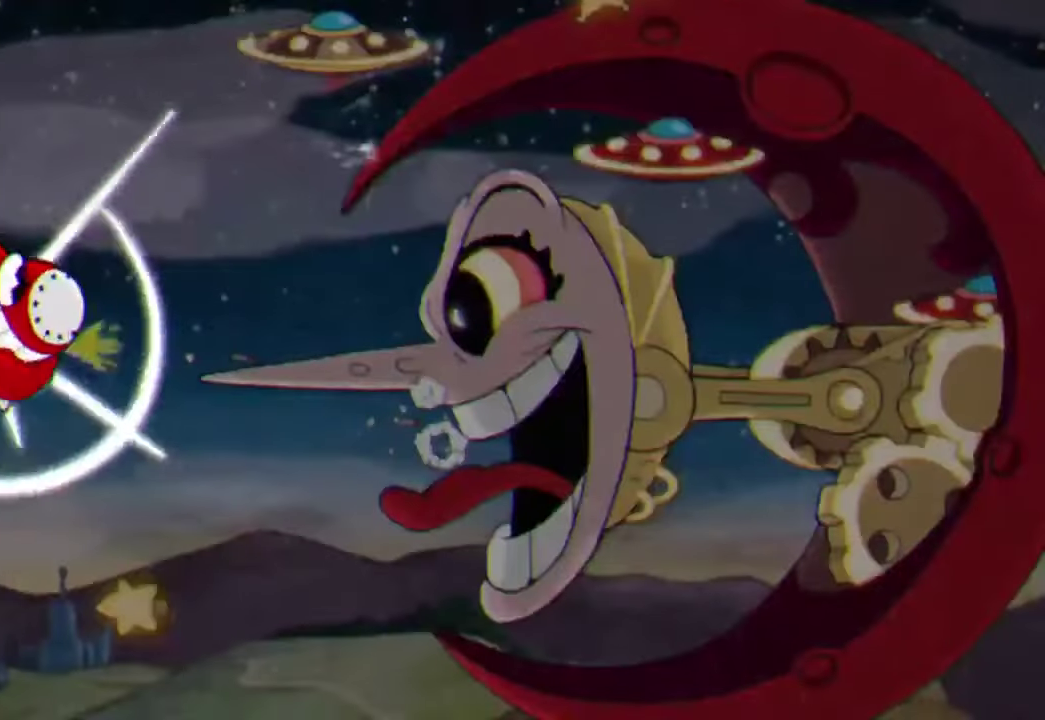
{"buttons": [], "left_stick": "right", "events": [[67, "left_stick", "right"], [167, "R2", "up"], [233, "left_stick", "center"], [367, "left_stick", "right"]]}
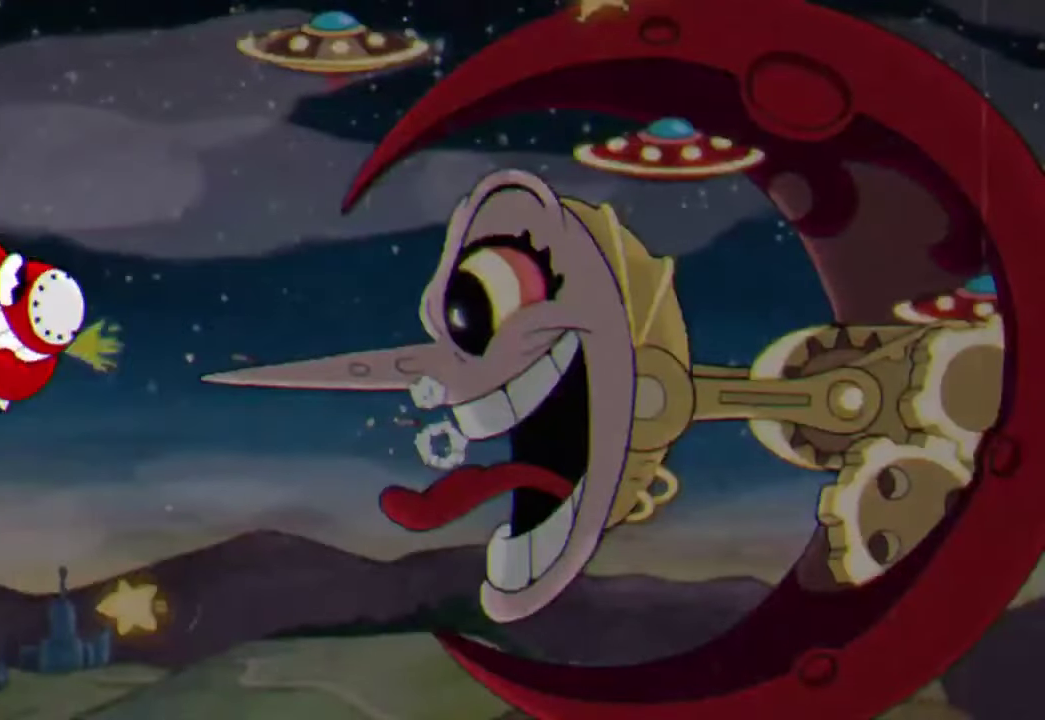
{"buttons": [], "left_stick": "right", "events": []}
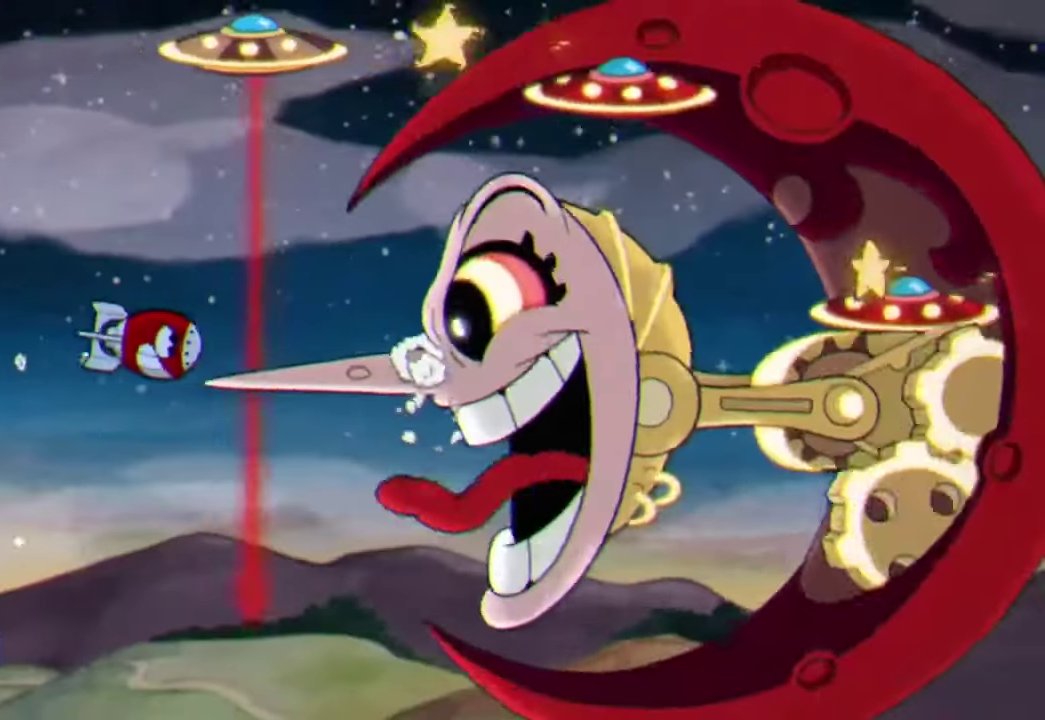
{"buttons": [], "left_stick": "down-right", "events": [[167, "left_stick", "down-right"]]}
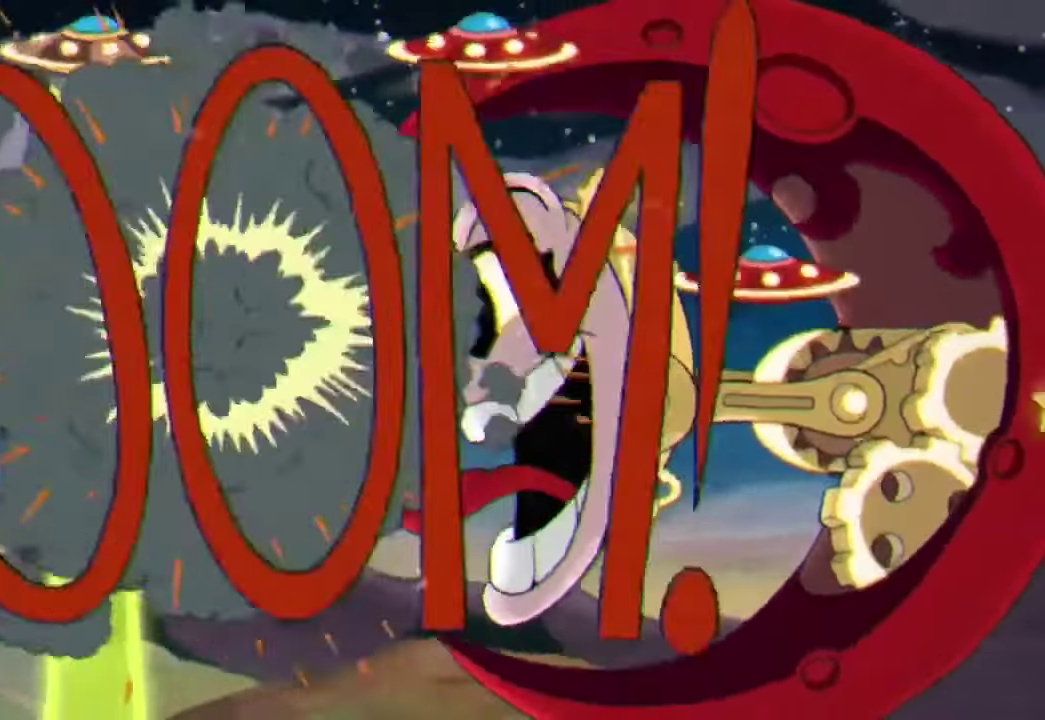
{"buttons": ["R2"], "left_stick": "down-right", "events": [[100, "R2", "down"], [167, "left_stick", "right"], [267, "left_stick", "center"], [500, "left_stick", "down-right"]]}
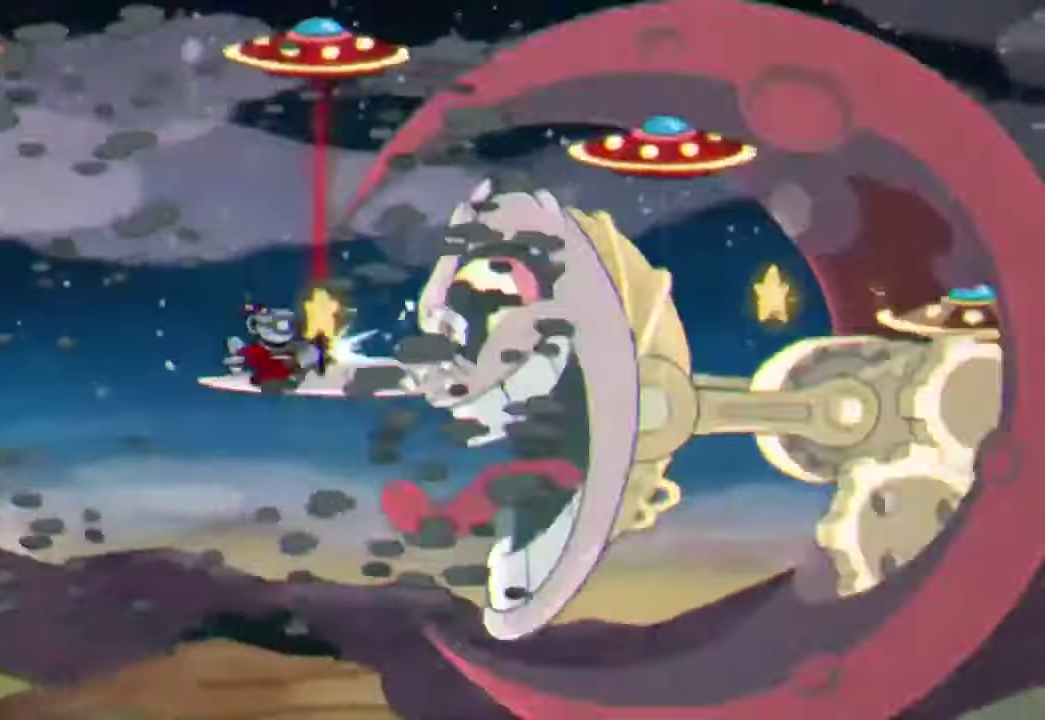
{"buttons": ["R2"], "left_stick": "right", "events": [[167, "left_stick", "right"]]}
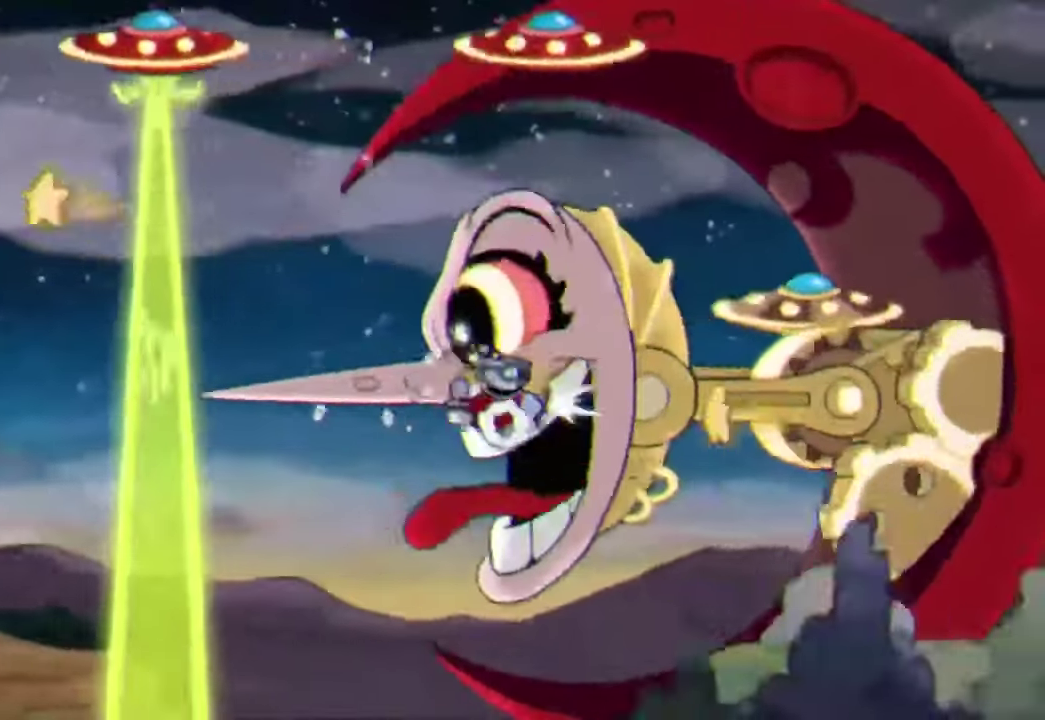
{"buttons": ["R2"], "left_stick": "down", "events": [[67, "left_stick", "center"], [133, "left_stick", "left"], [267, "left_stick", "down-left"], [500, "left_stick", "down"]]}
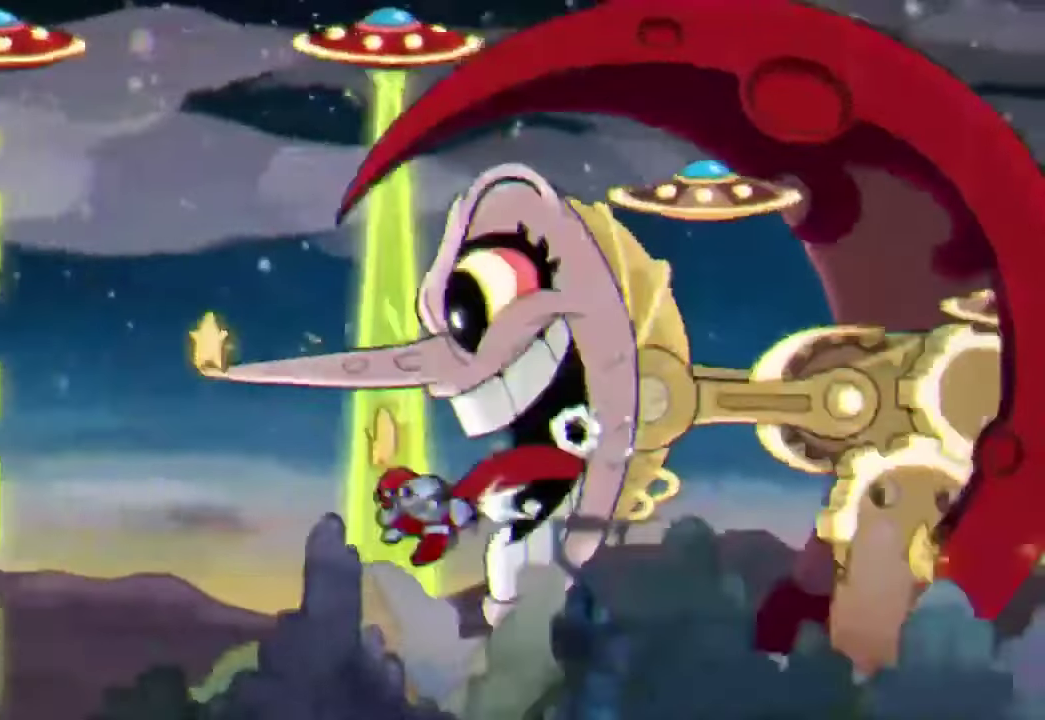
{"buttons": ["R2"], "left_stick": "left", "events": [[67, "left_stick", "down-left"], [167, "left_stick", "center"], [433, "left_stick", "left"]]}
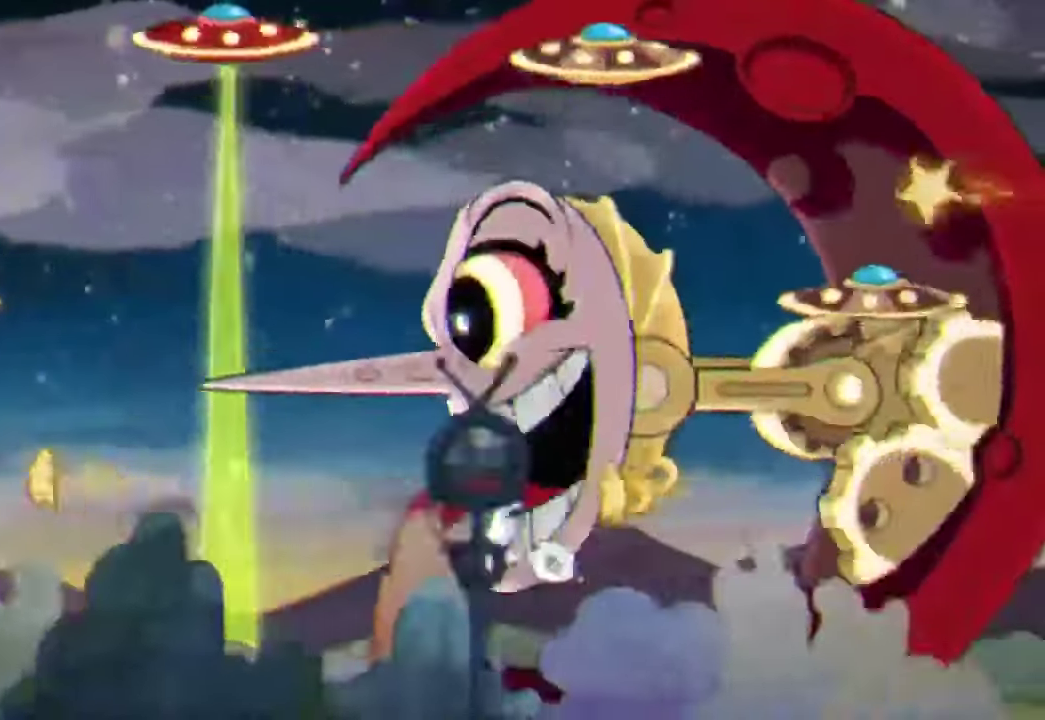
{"buttons": ["R2"], "left_stick": "up-left", "events": [[267, "left_stick", "up-left"]]}
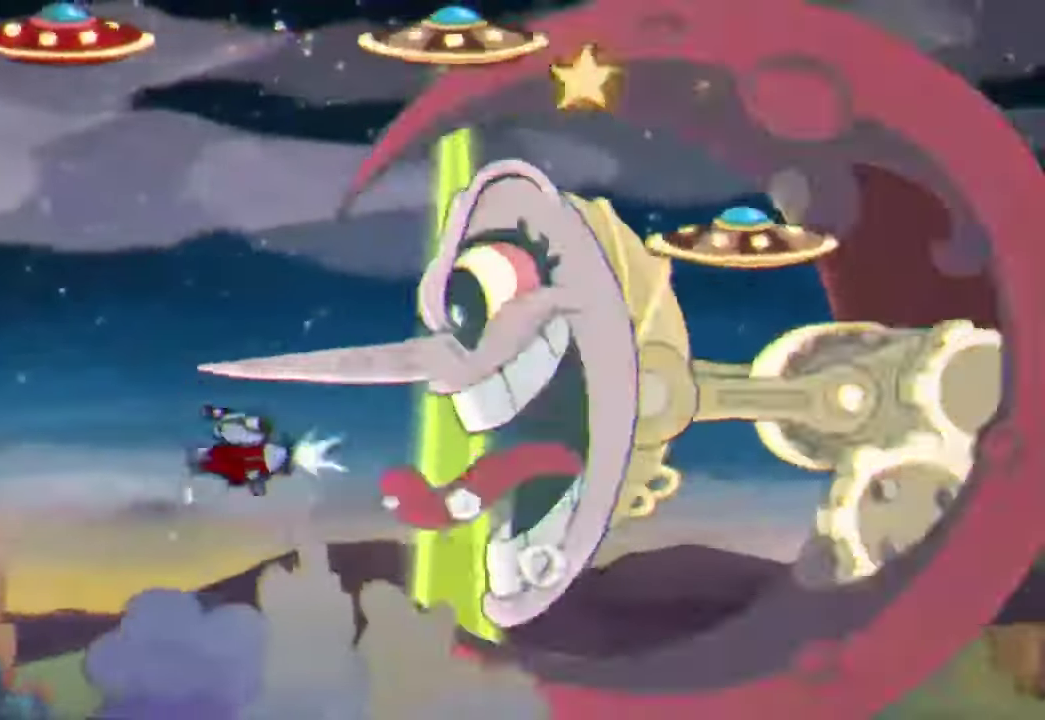
{"buttons": ["R2"], "left_stick": "center", "events": [[100, "left_stick", "left"], [167, "left_stick", "center"], [300, "left_stick", "left"], [467, "left_stick", "center"]]}